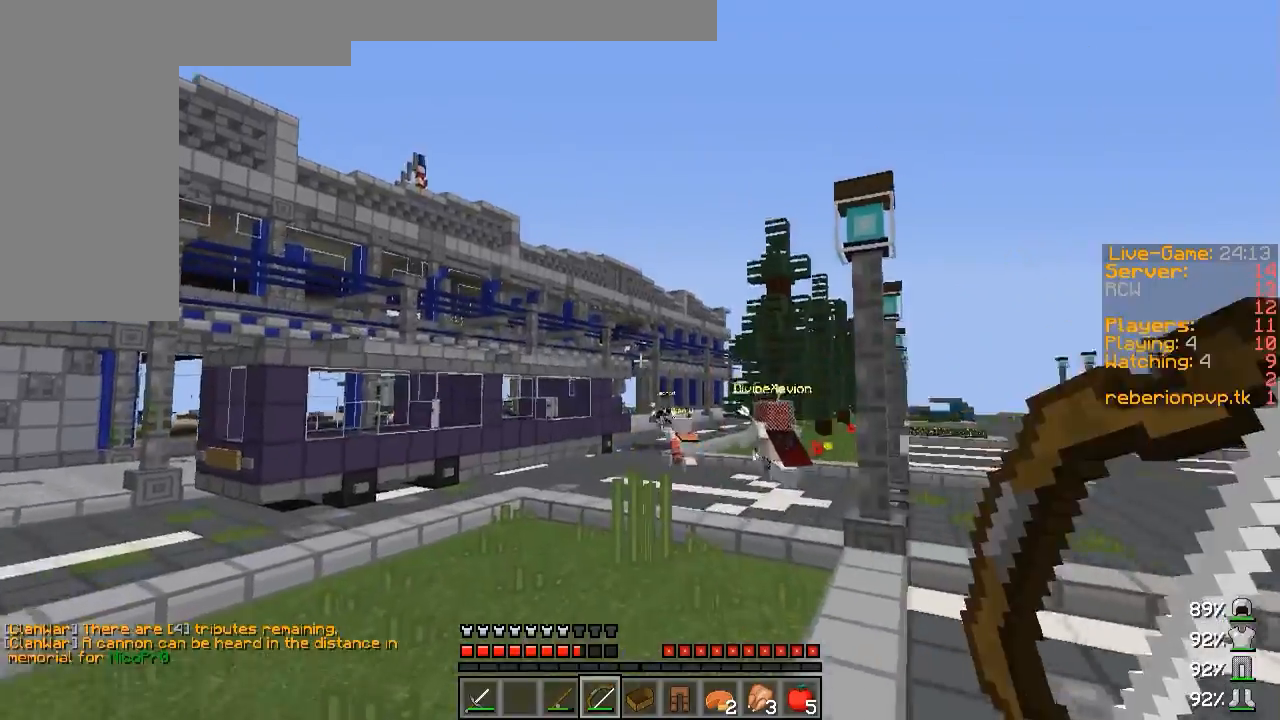
Gameplay with keyboard and mouse; each line is a JSON object with the keys and mouse buttons held at the frame after it. "events" lists presses ("down") and releases ("up") of "a", "d", "s", "w", "mouse_left" and "mouse_right" between this image and that frame as [ms after this image, input, new state], when the widget could be followed in between. "mouse_left", "mouse_right" = the "left", "right" buttons of the "mouse" list. No other keys are recorded. Fast repeated clicks can show as one long hold. Mouse movement is not recorded.
{"keys": ["w"], "mouse": ["left"], "events": [[33, "mouse_right", "down"], [183, "mouse_right", "up"], [317, "mouse_left", "down"], [367, "mouse_left", "up"], [400, "mouse_left", "down"], [467, "mouse_left", "up"], [500, "mouse_left", "down"]]}
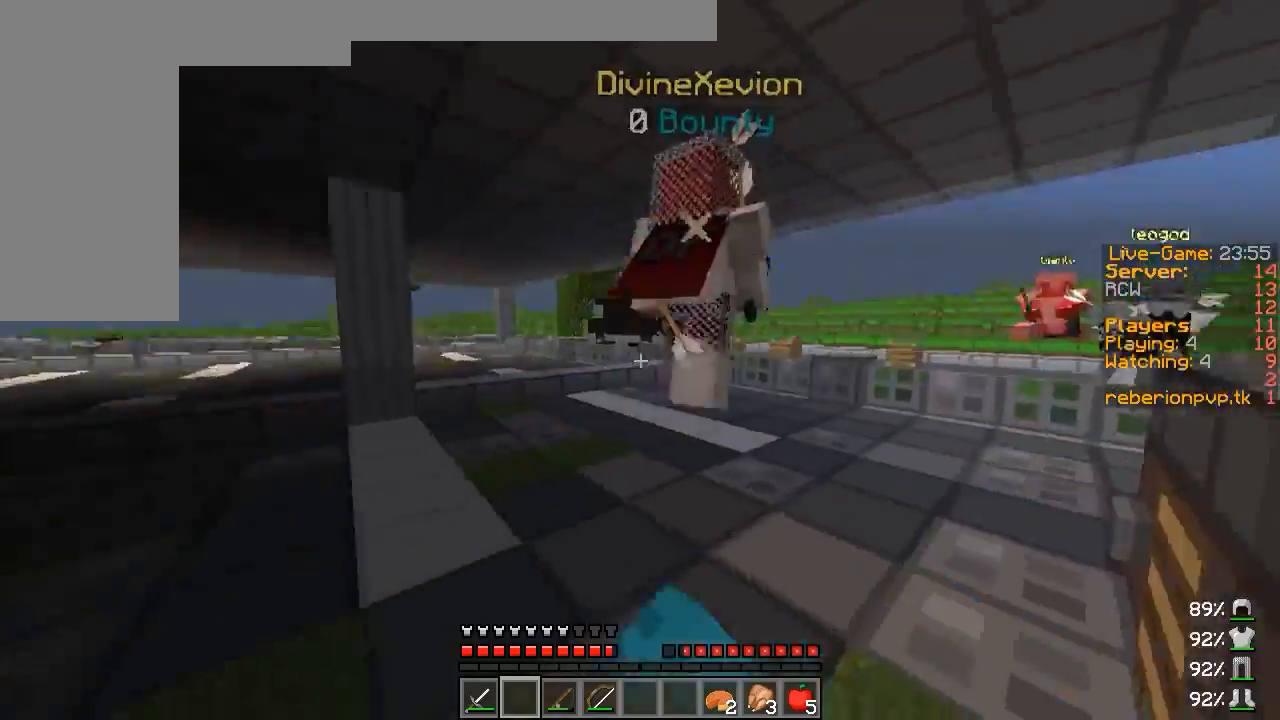
{"keys": ["w"], "mouse": [], "events": [[67, "mouse_left", "up"], [117, "mouse_left", "down"], [217, "mouse_left", "up"]]}
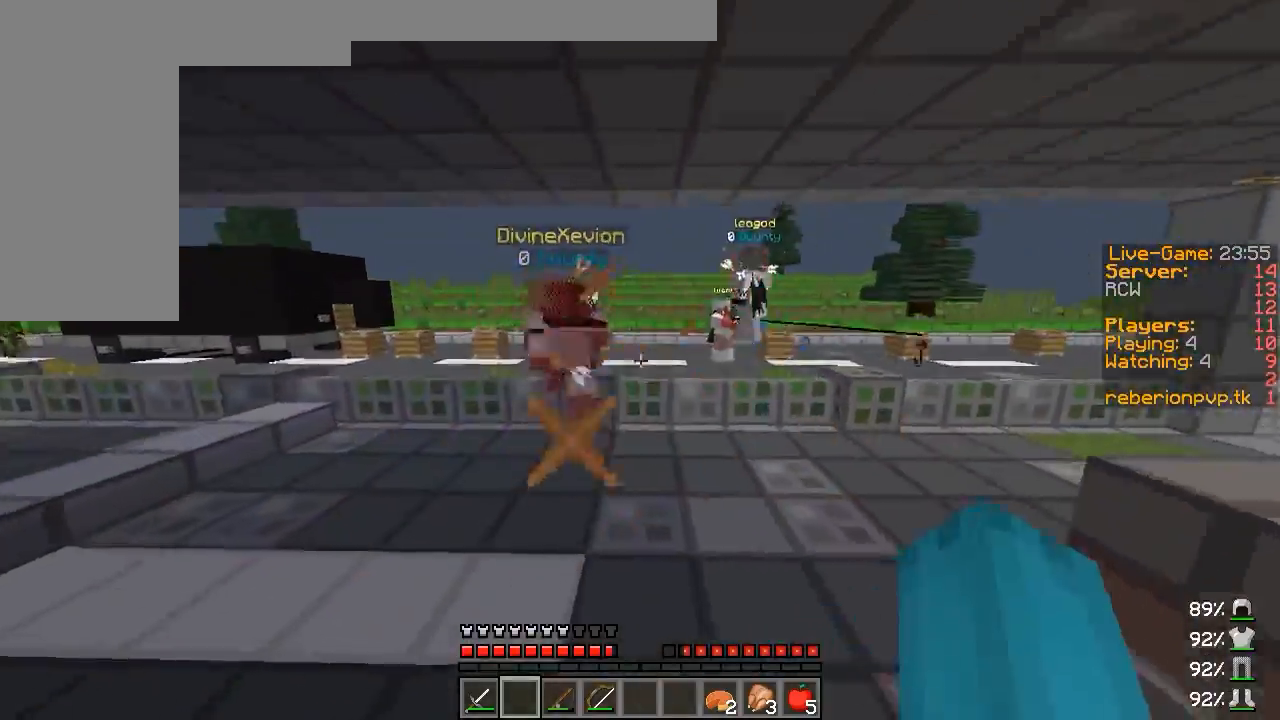
{"keys": ["w"], "mouse": [], "events": [[200, "d", "down"], [467, "d", "up"]]}
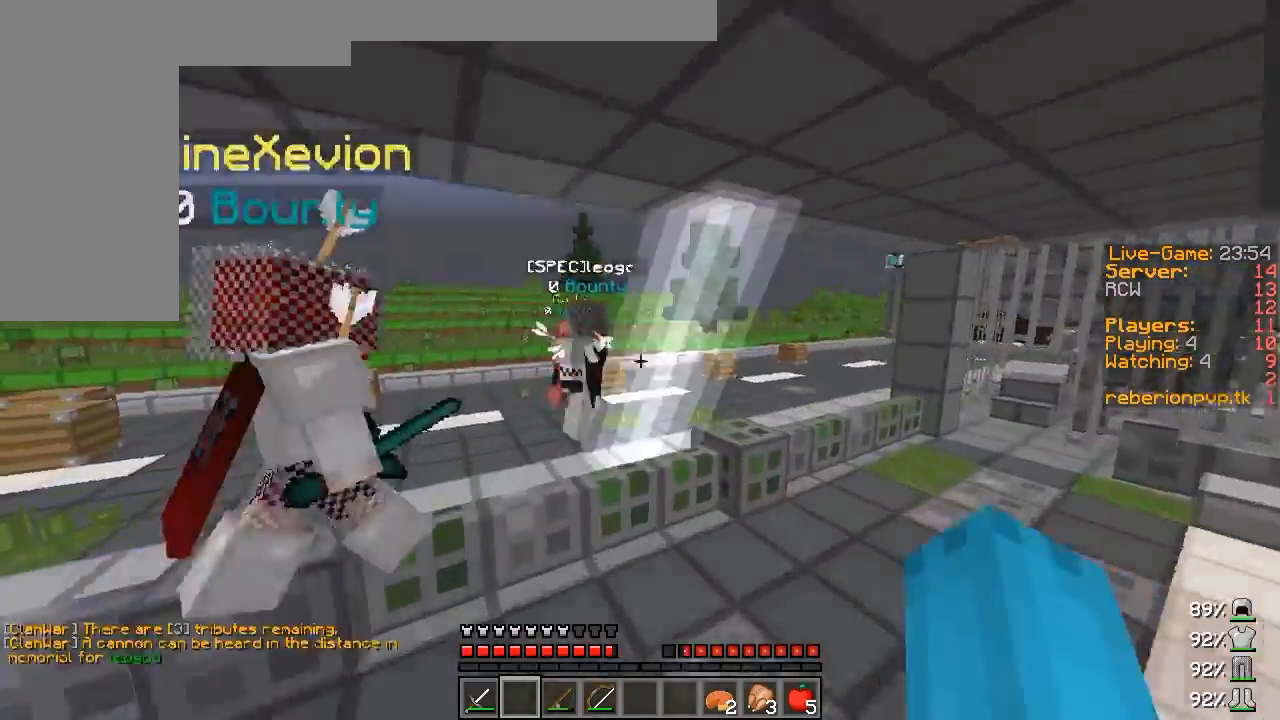
{"keys": ["d", "w"], "mouse": ["left"], "events": [[100, "mouse_left", "down"], [150, "d", "down"], [167, "mouse_left", "up"], [250, "mouse_left", "down"], [317, "mouse_left", "up"], [367, "mouse_left", "down"], [433, "mouse_left", "up"], [500, "mouse_left", "down"]]}
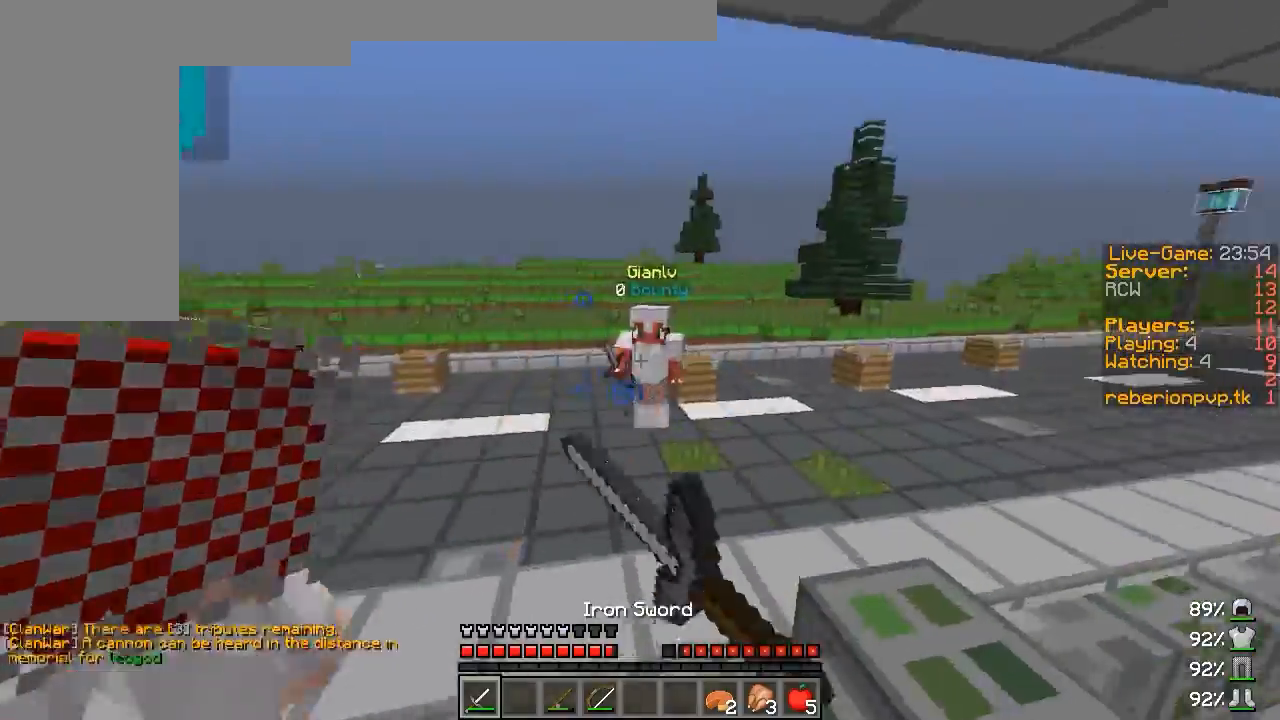
{"keys": ["a", "w"], "mouse": [], "events": [[83, "mouse_left", "up"], [133, "mouse_left", "down"], [150, "a", "down"], [150, "d", "up"], [183, "mouse_left", "up"], [233, "mouse_left", "down"], [417, "mouse_left", "up"], [433, "mouse_left", "down"], [500, "mouse_left", "up"]]}
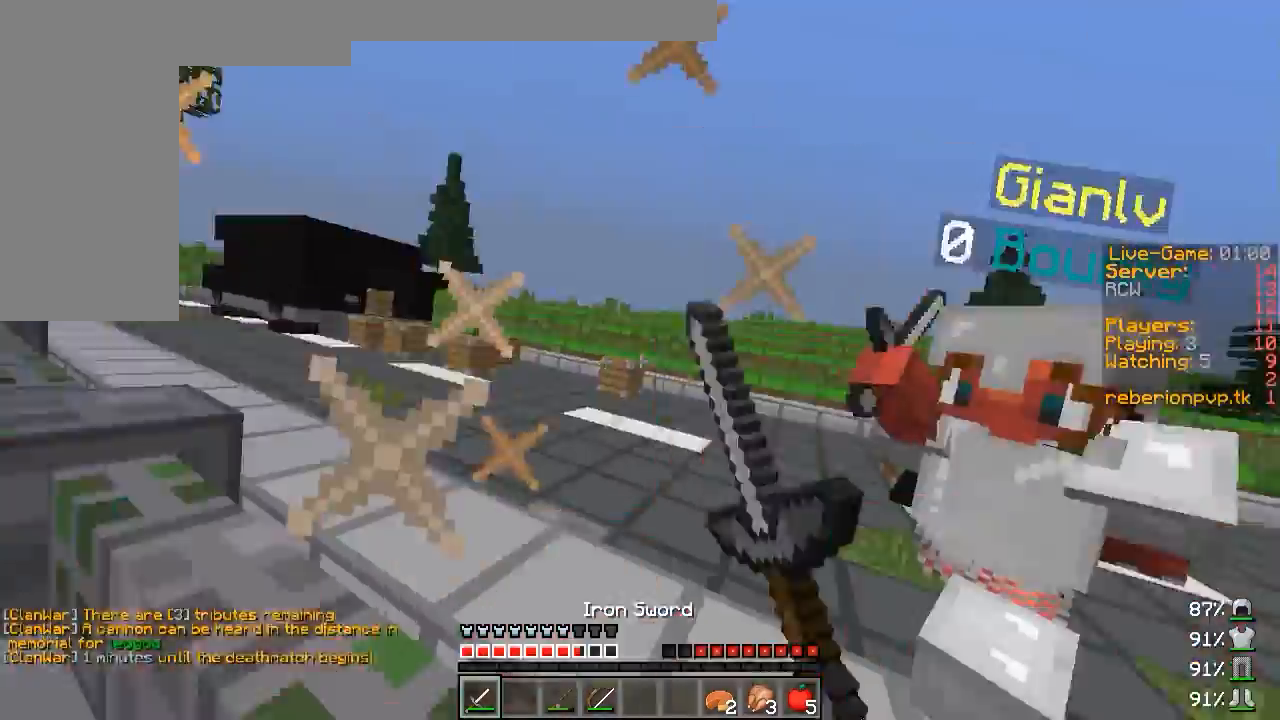
{"keys": ["a", "w"], "mouse": [], "events": [[67, "mouse_left", "down"], [117, "w", "up"], [133, "mouse_left", "up"], [183, "mouse_left", "down"], [250, "mouse_left", "up"], [317, "mouse_left", "down"], [317, "w", "down"], [367, "mouse_left", "up"], [417, "mouse_left", "down"], [483, "mouse_left", "up"]]}
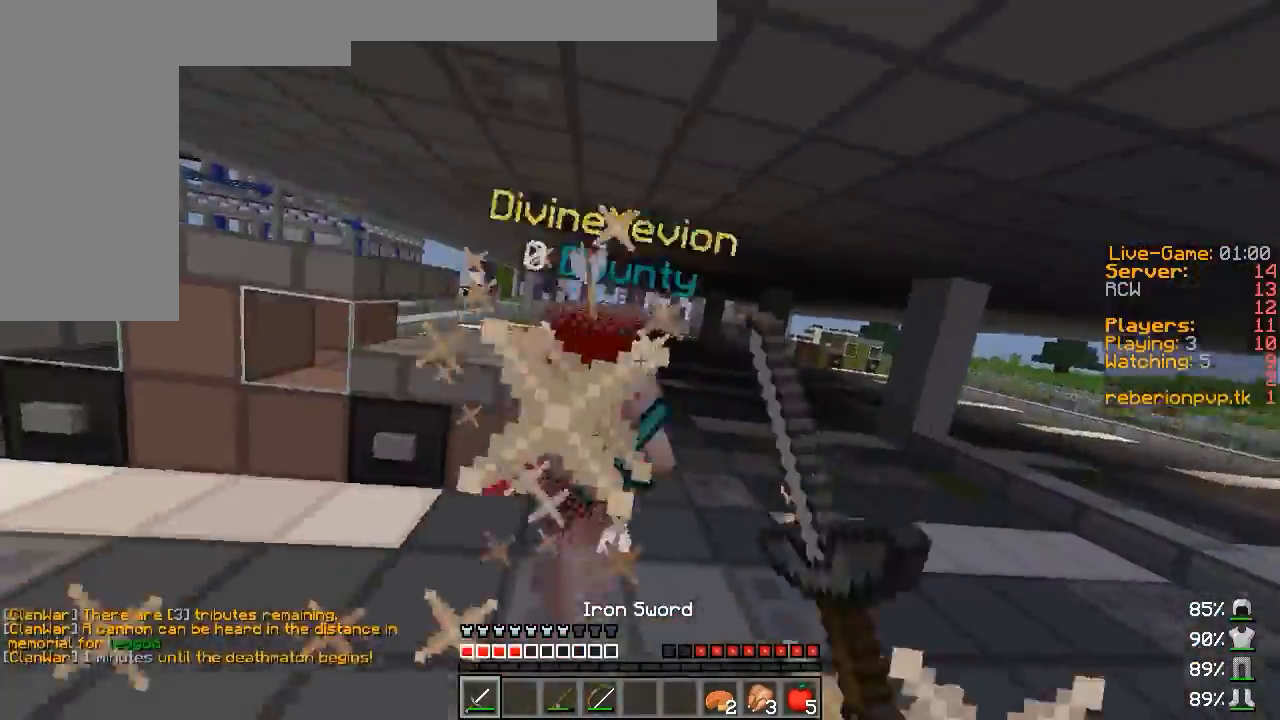
{"keys": ["a", "w"], "mouse": ["left", "right"], "events": [[17, "mouse_left", "down"], [100, "mouse_left", "up"], [133, "mouse_left", "down"], [183, "a", "up"], [217, "mouse_left", "up"], [233, "mouse_left", "down"], [317, "mouse_left", "up"], [367, "mouse_left", "down"], [433, "mouse_left", "up"], [483, "a", "down"], [483, "mouse_left", "down"], [500, "mouse_right", "down"]]}
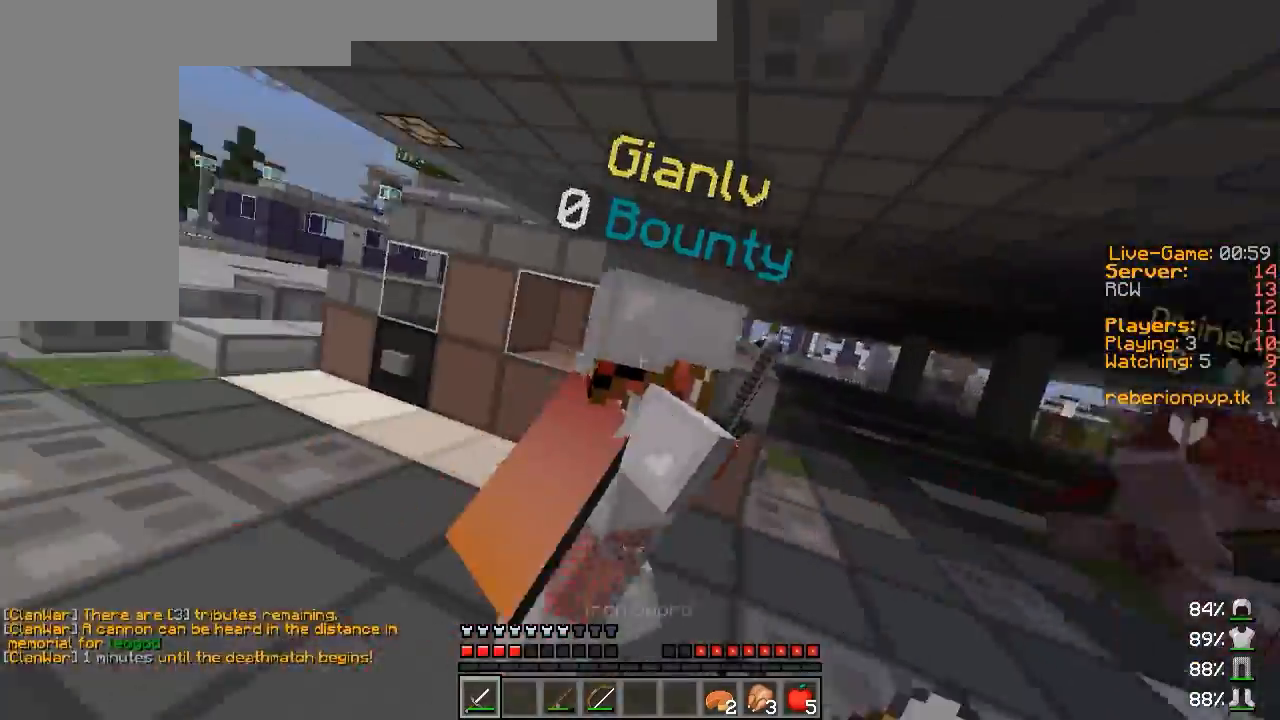
{"keys": ["a", "w"], "mouse": [], "events": [[33, "mouse_right", "up"], [50, "mouse_left", "up"], [100, "mouse_left", "down"], [133, "w", "up"], [150, "w", "down"], [167, "mouse_left", "up"], [233, "mouse_left", "down"], [300, "mouse_left", "up"], [317, "mouse_left", "down"], [500, "mouse_left", "up"]]}
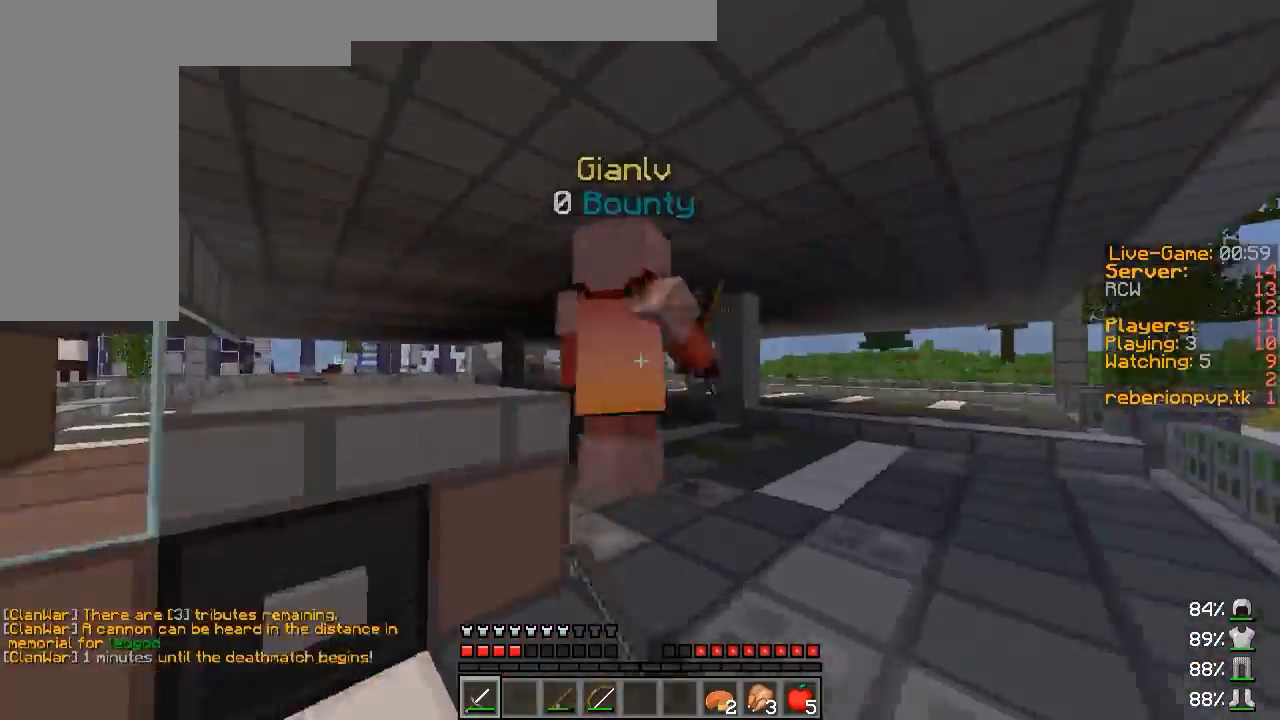
{"keys": ["w"], "mouse": [], "events": [[50, "mouse_left", "down"], [100, "mouse_left", "up"], [133, "mouse_left", "down"], [233, "mouse_left", "up"], [233, "w", "up"], [250, "mouse_left", "down"], [300, "w", "down"], [333, "mouse_left", "up"], [350, "a", "up"], [383, "mouse_left", "down"], [500, "mouse_left", "up"]]}